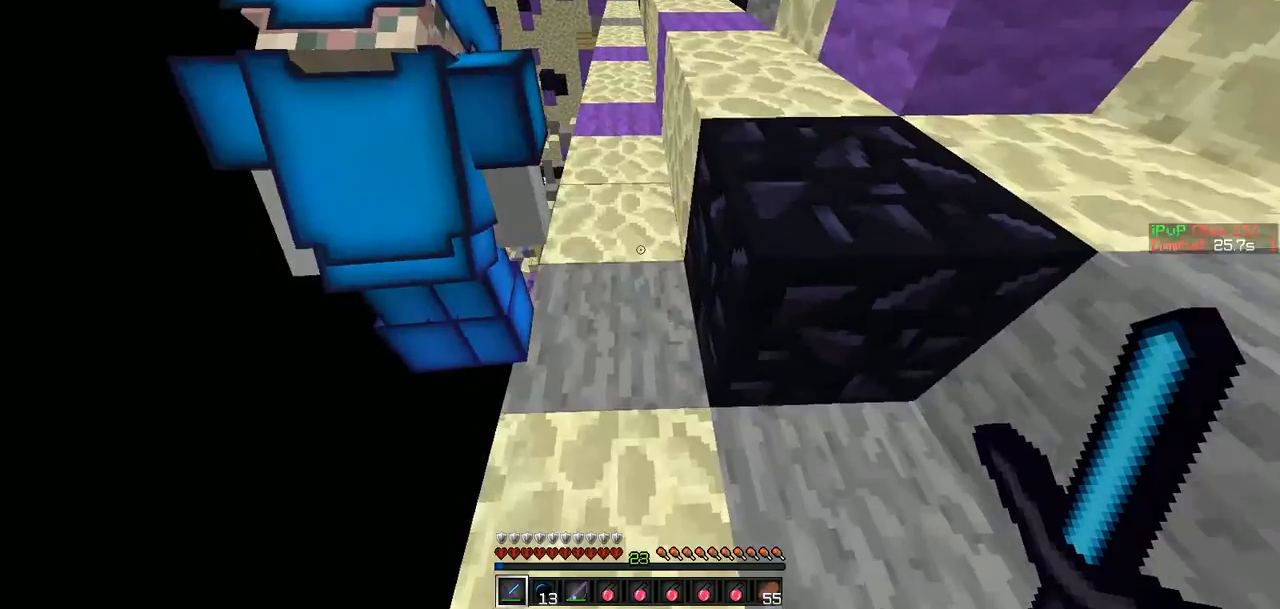
Gameplay with keyboard; each line is a JSON object with the keys held at the frame after it. "events" lists presses ("down") and releases ("up") of "a", "d", "s" and "w" between this image and that frame as [ms after this image, input, new state], when the widget could be followed in between. No other keys are recorded. Mouse input is not recorded.
{"keys": ["a", "w"], "events": [[337, "a", "down"]]}
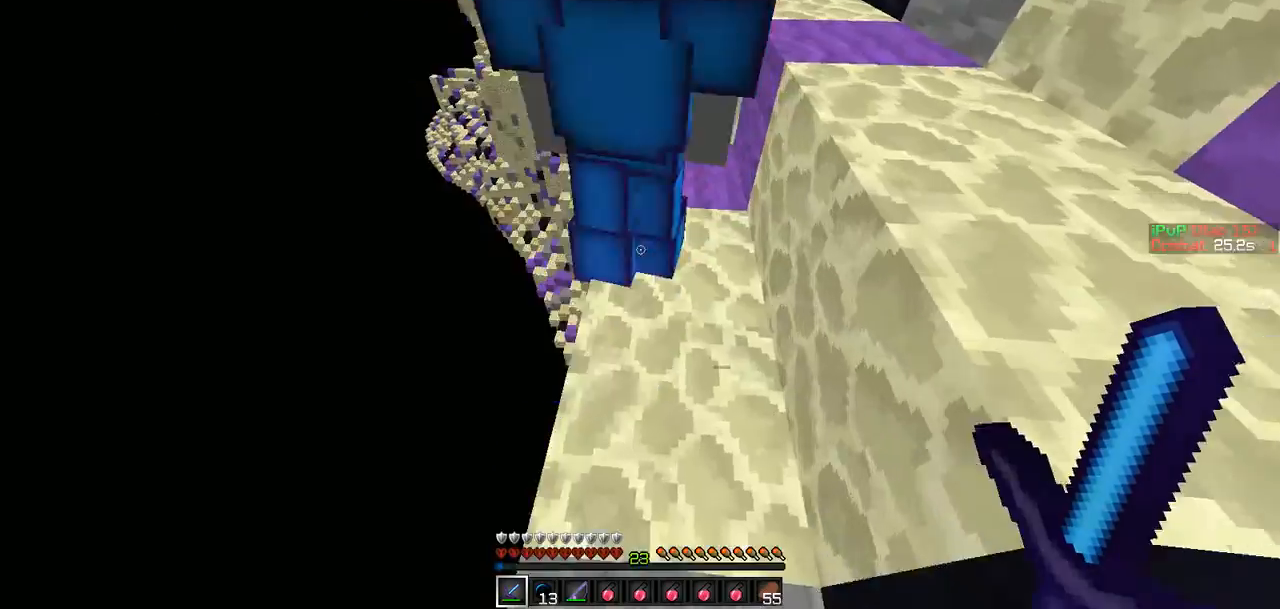
{"keys": ["d", "w"], "events": [[169, "a", "up"], [169, "d", "down"], [295, "d", "up"], [337, "a", "down"], [464, "a", "up"], [464, "d", "down"]]}
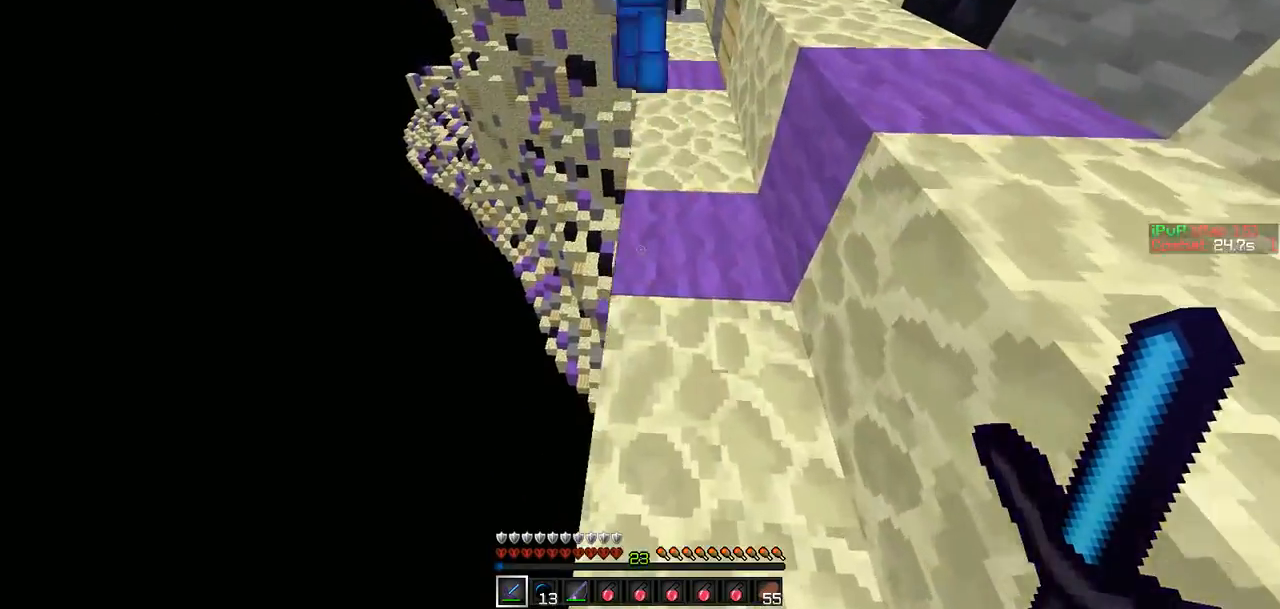
{"keys": ["w"], "events": [[84, "d", "up"]]}
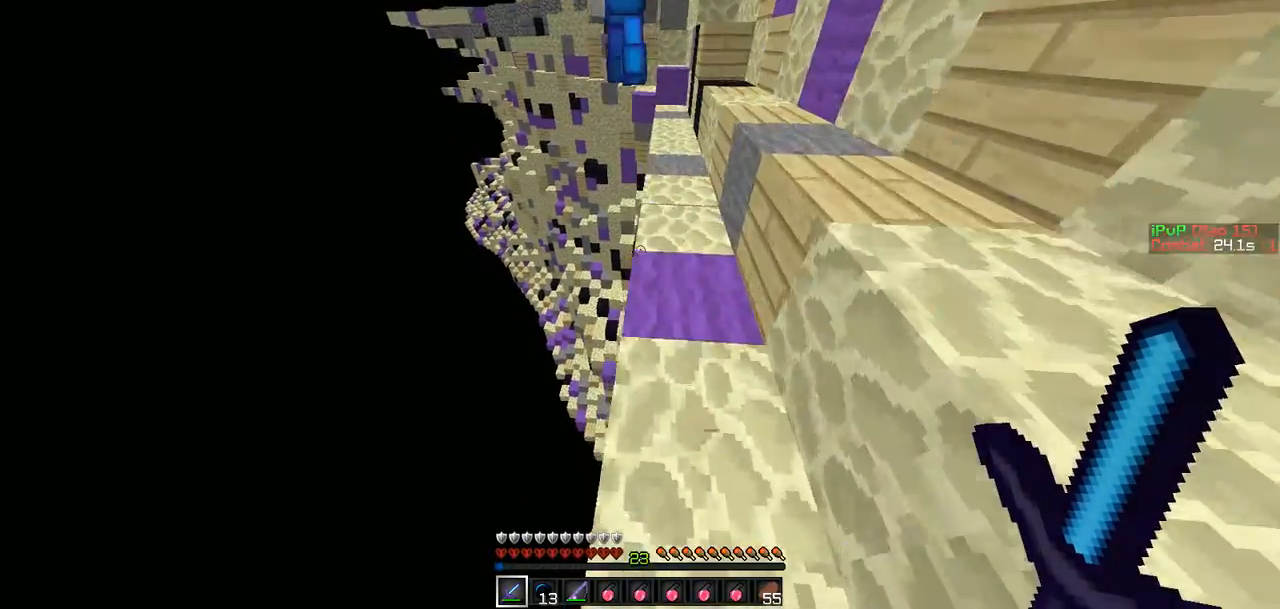
{"keys": ["w"], "events": [[42, "d", "down"], [126, "d", "up"]]}
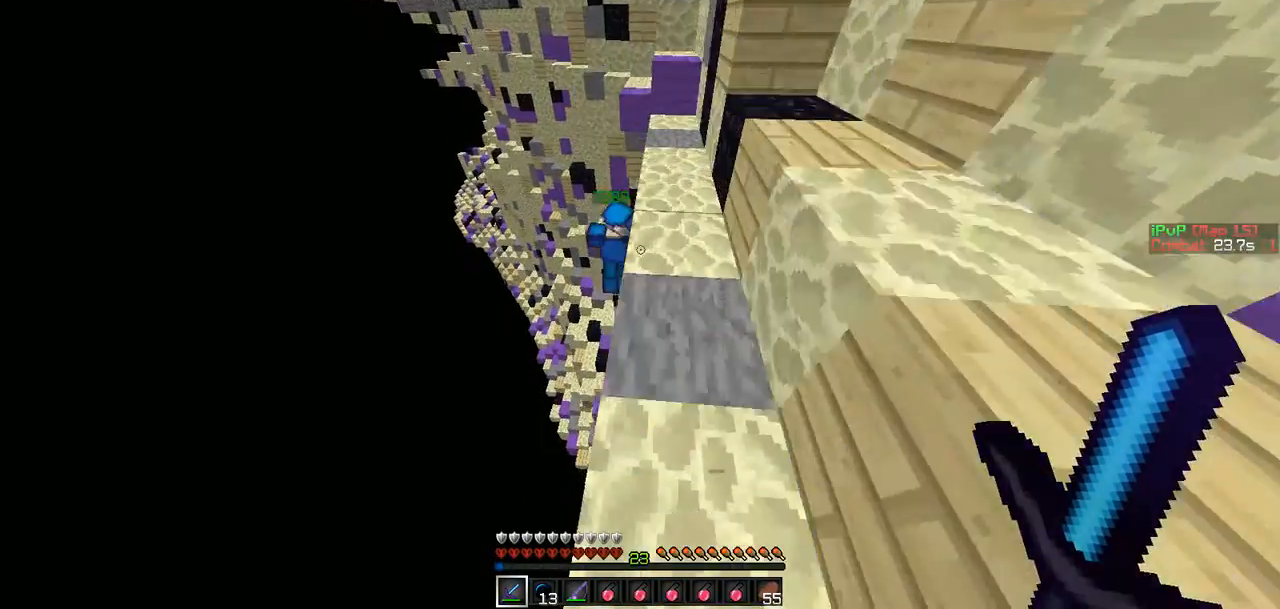
{"keys": ["w"], "events": []}
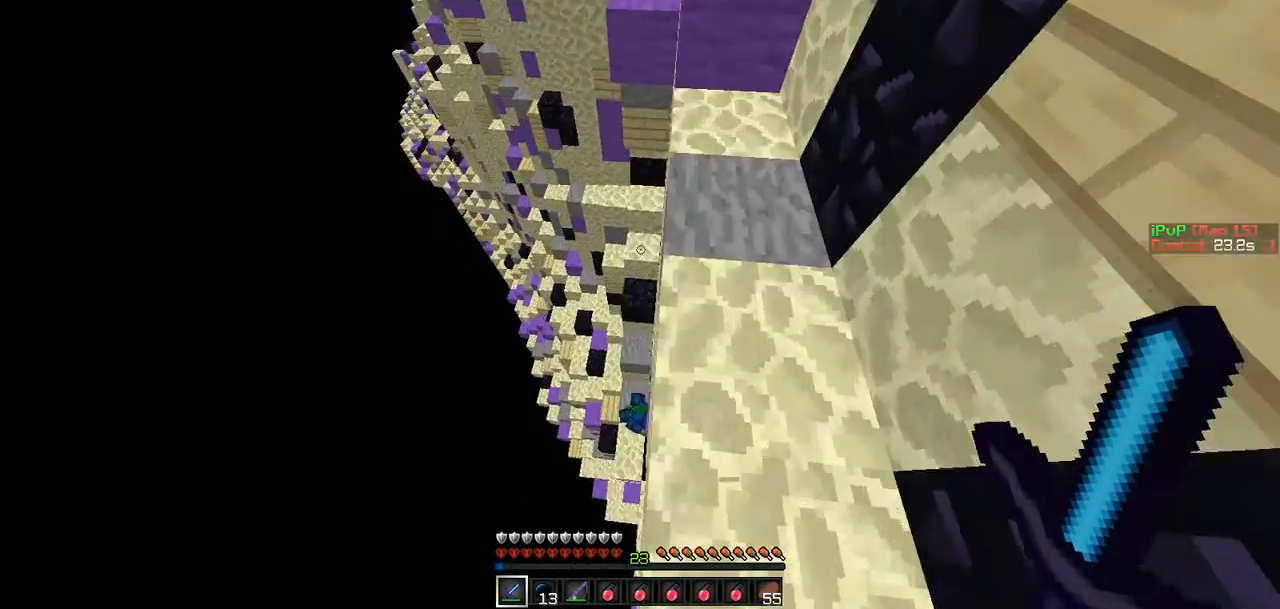
{"keys": ["a", "w"], "events": [[84, "a", "down"], [253, "a", "up"], [337, "a", "down"]]}
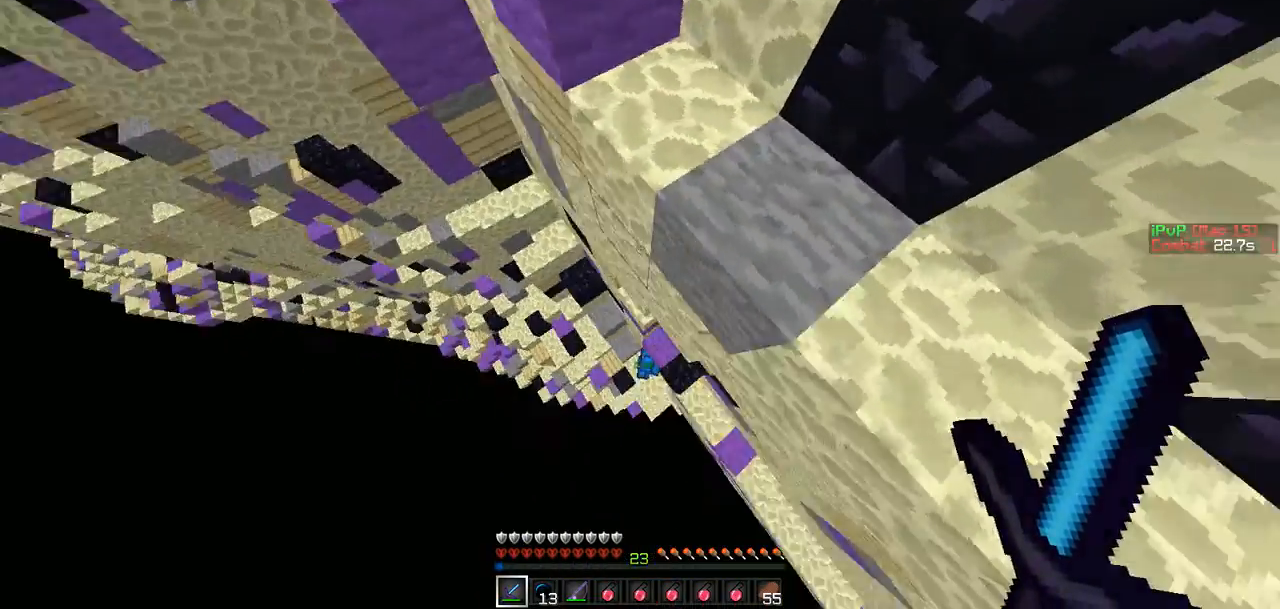
{"keys": ["a", "w"], "events": [[168, "a", "up"], [211, "d", "down"], [211, "w", "up"], [337, "w", "down"], [421, "d", "up"], [506, "a", "down"]]}
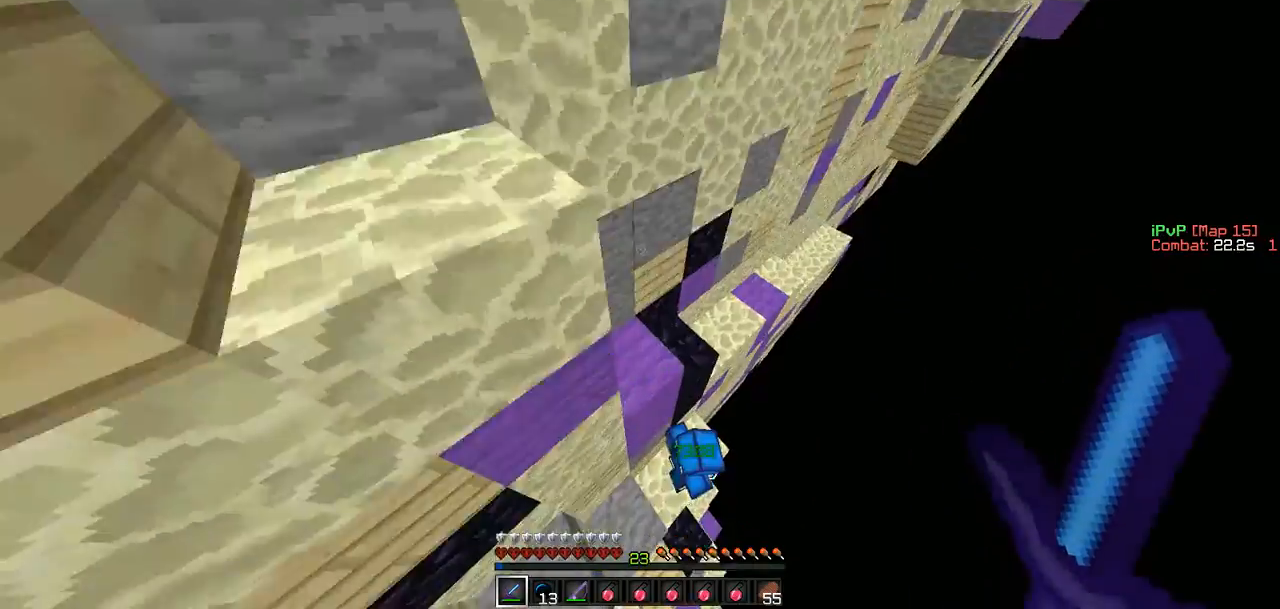
{"keys": ["d"], "events": [[168, "a", "up"], [168, "w", "up"], [463, "d", "down"]]}
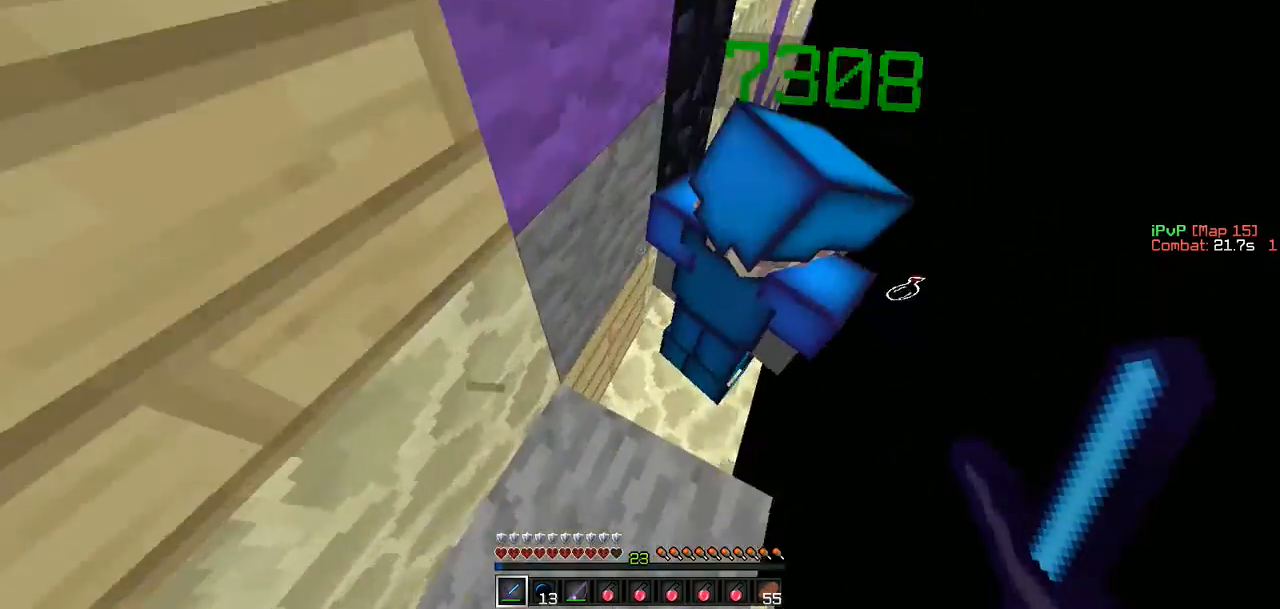
{"keys": ["w"], "events": [[169, "w", "down"], [253, "d", "up"], [337, "a", "down"], [506, "a", "up"]]}
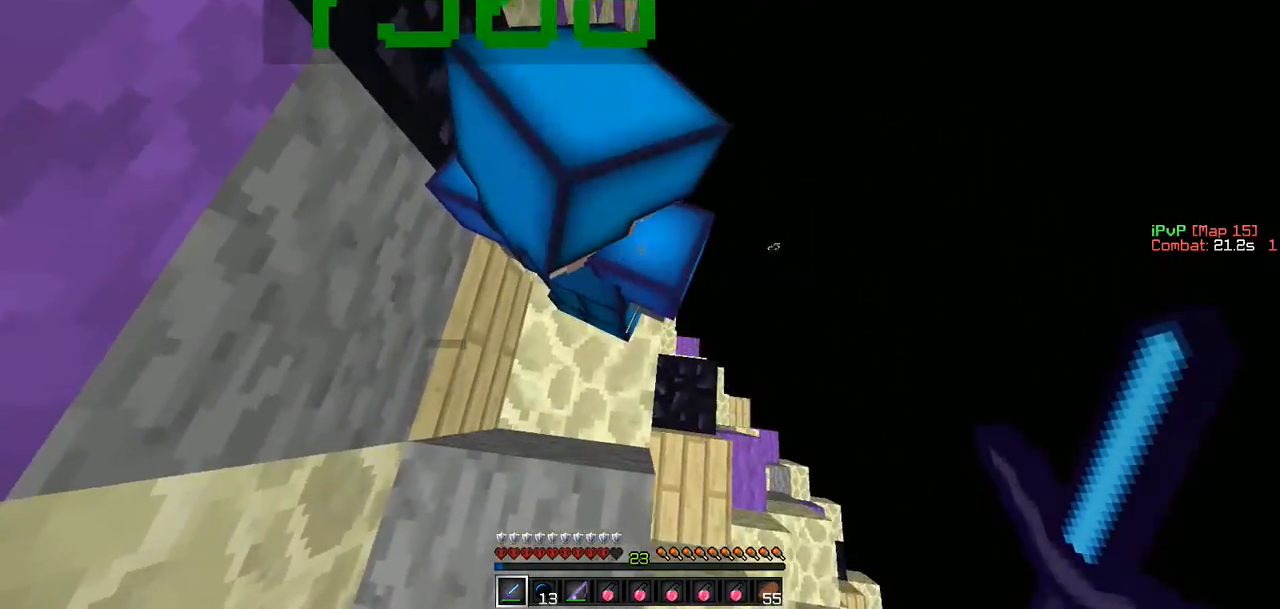
{"keys": [], "events": [[42, "d", "down"], [84, "d", "up"], [169, "w", "up"]]}
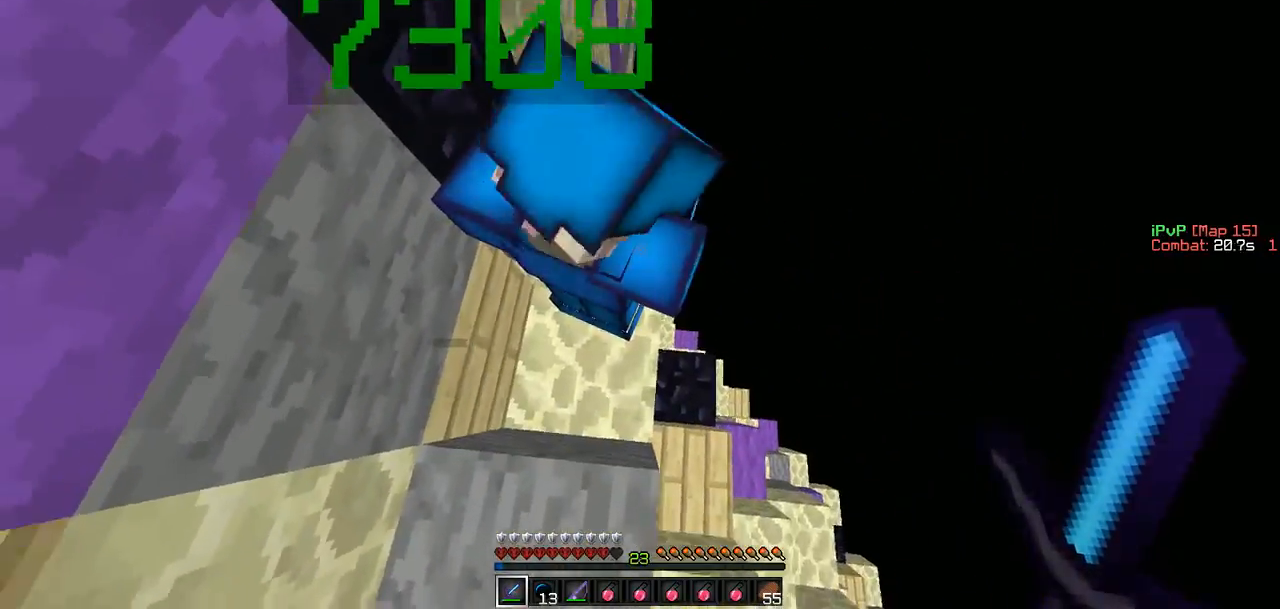
{"keys": [], "events": [[42, "d", "down"], [126, "d", "up"], [253, "d", "down"], [295, "d", "up"]]}
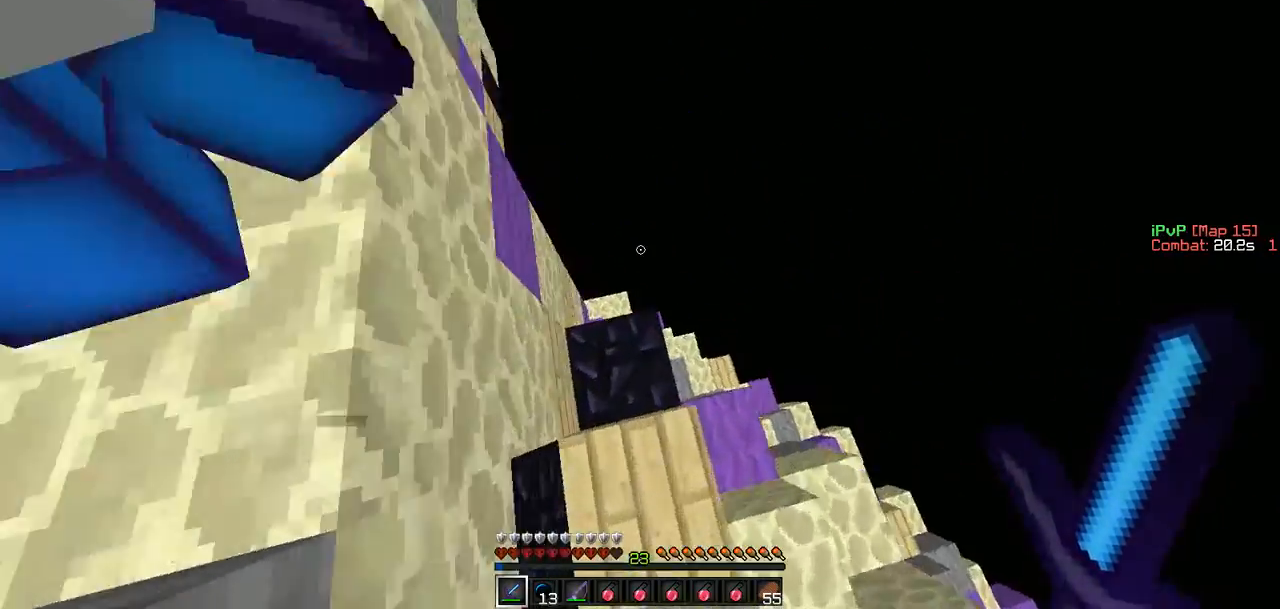
{"keys": [], "events": [[42, "d", "down"], [127, "d", "up"], [338, "d", "down"], [380, "d", "up"]]}
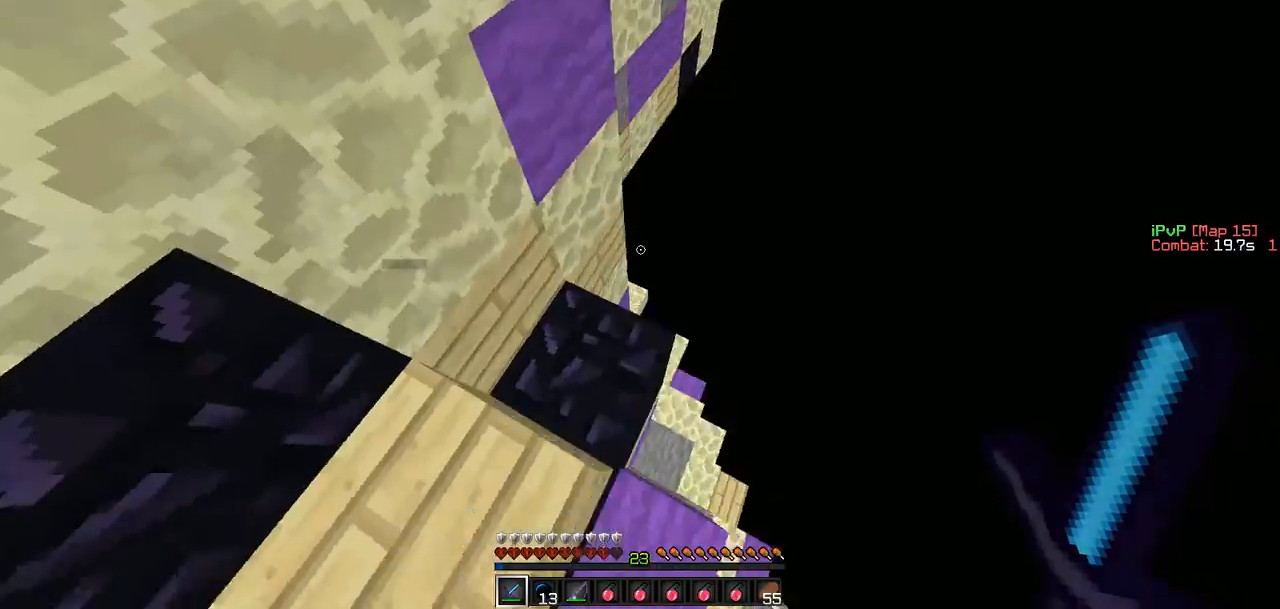
{"keys": ["w"], "events": [[42, "w", "down"], [211, "w", "up"], [337, "w", "down"]]}
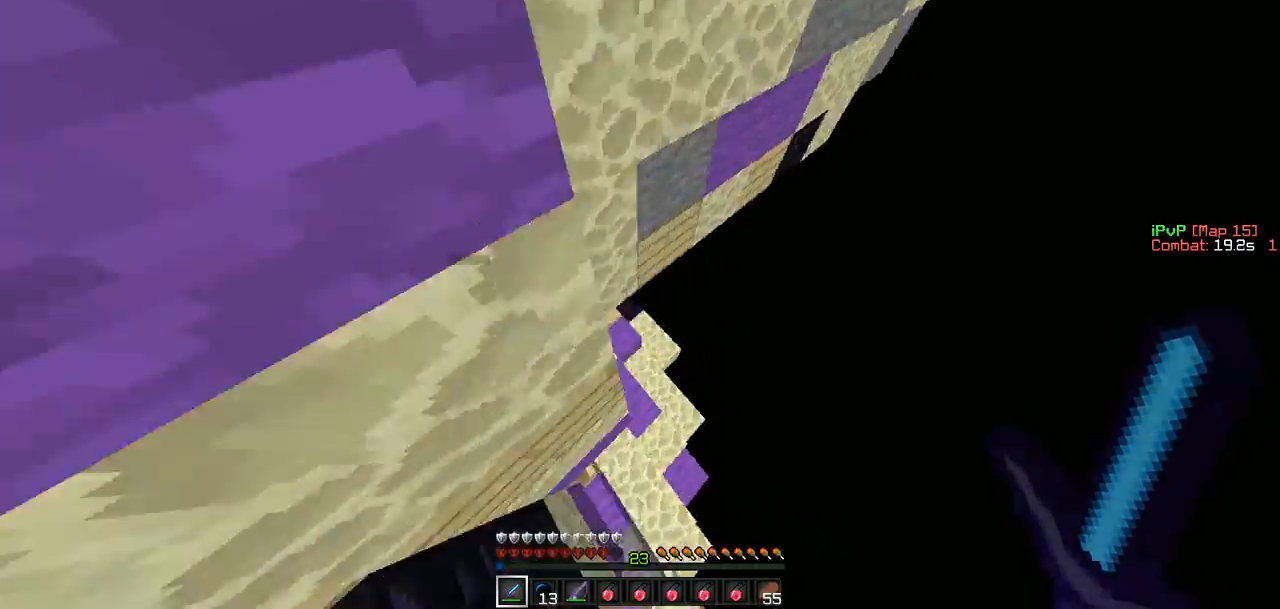
{"keys": ["a", "w"], "events": [[42, "a", "down"]]}
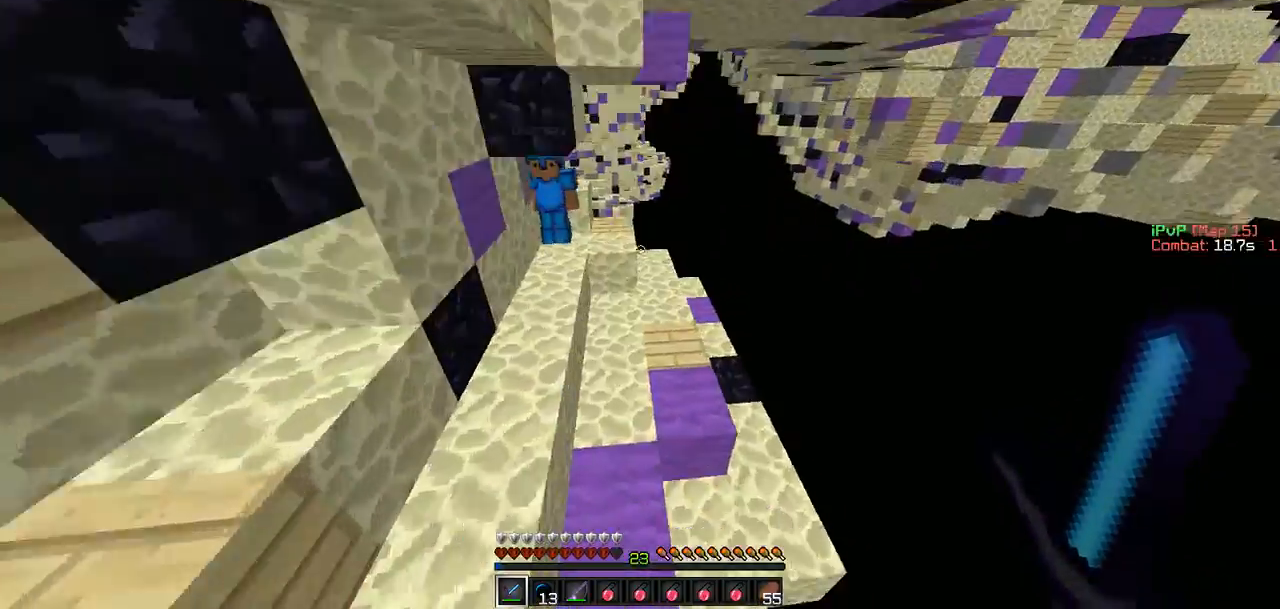
{"keys": ["a", "w"], "events": [[84, "a", "up"], [337, "a", "down"]]}
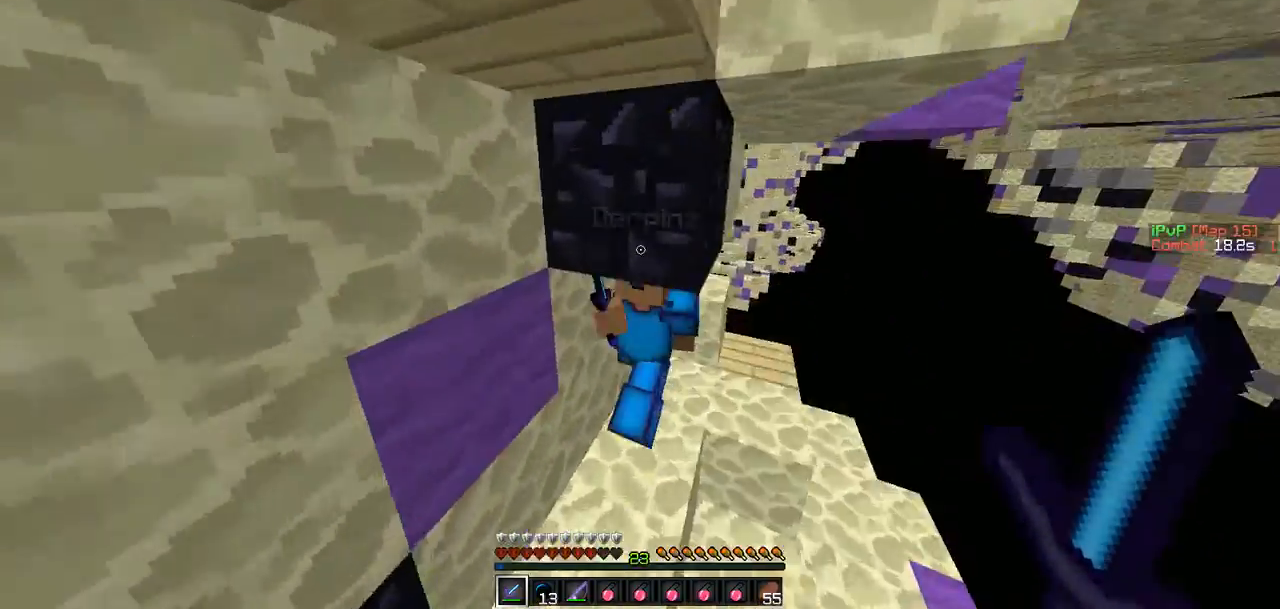
{"keys": ["a", "w"], "events": [[253, "w", "up"], [337, "w", "down"], [380, "w", "up"], [506, "w", "down"]]}
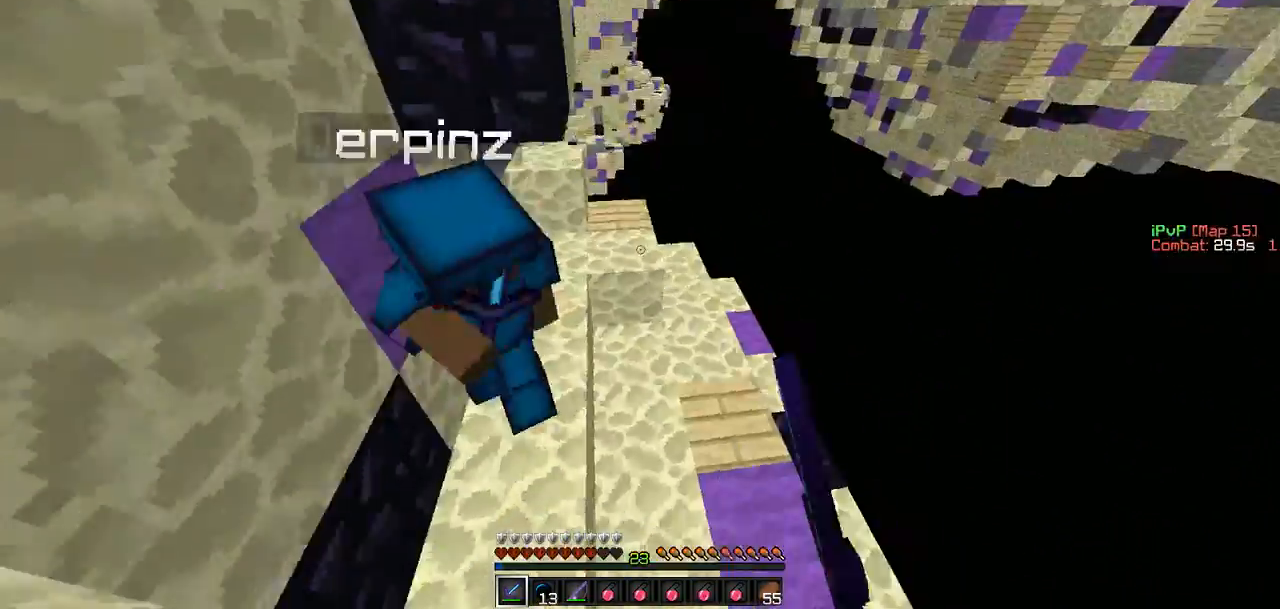
{"keys": ["w"], "events": [[506, "a", "up"]]}
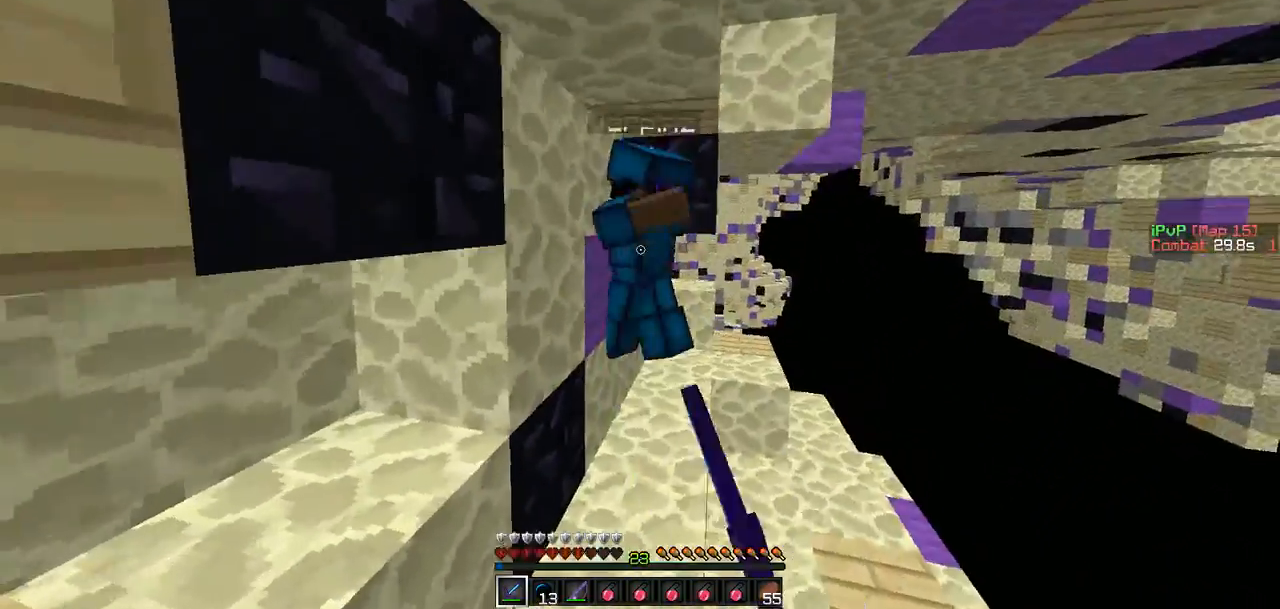
{"keys": ["a", "w"], "events": [[84, "a", "down"], [253, "a", "up"], [505, "a", "down"]]}
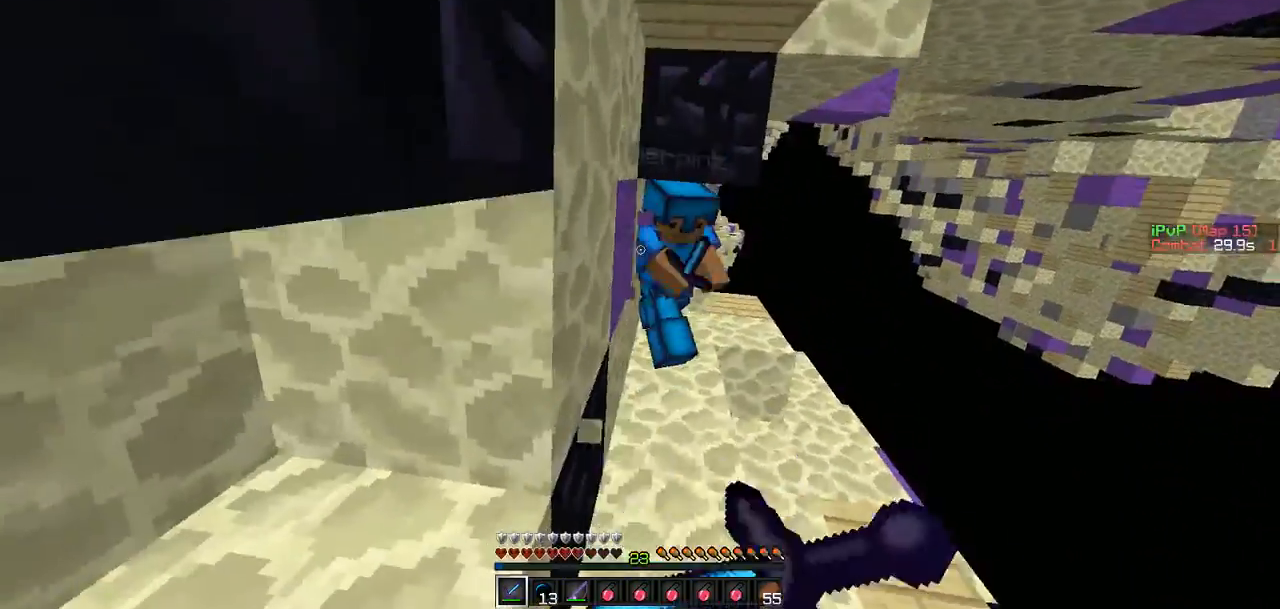
{"keys": ["w"], "events": [[127, "a", "up"], [253, "a", "down"], [295, "a", "up"]]}
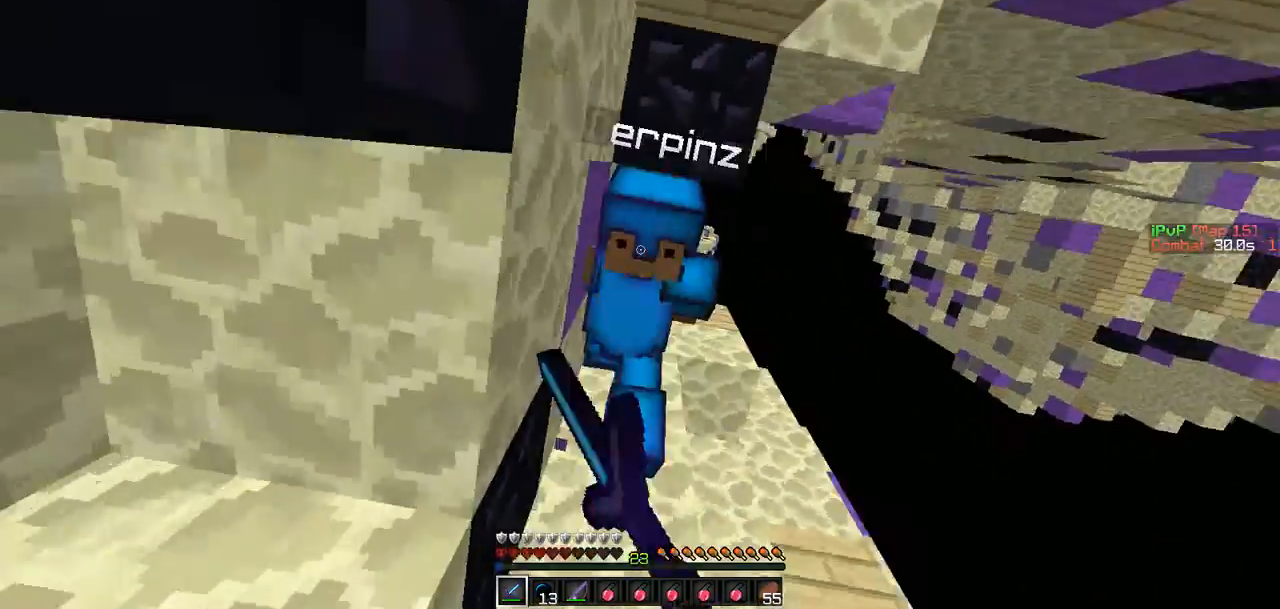
{"keys": ["w"], "events": [[126, "a", "down"], [295, "a", "up"]]}
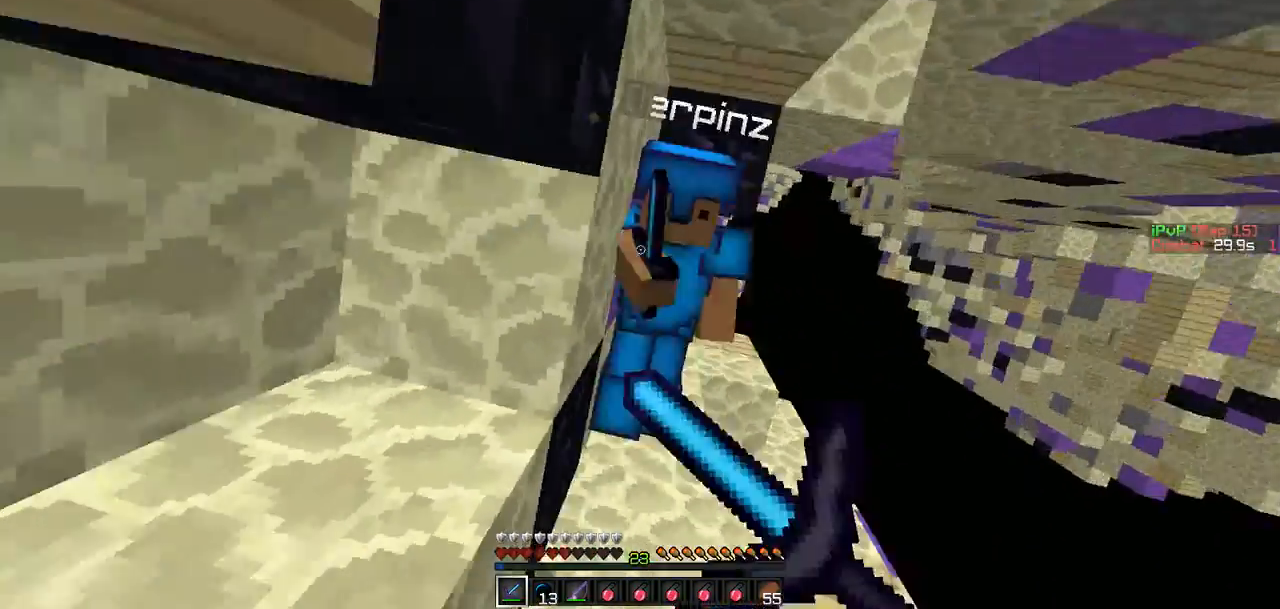
{"keys": ["w"], "events": [[42, "a", "down"], [253, "a", "up"]]}
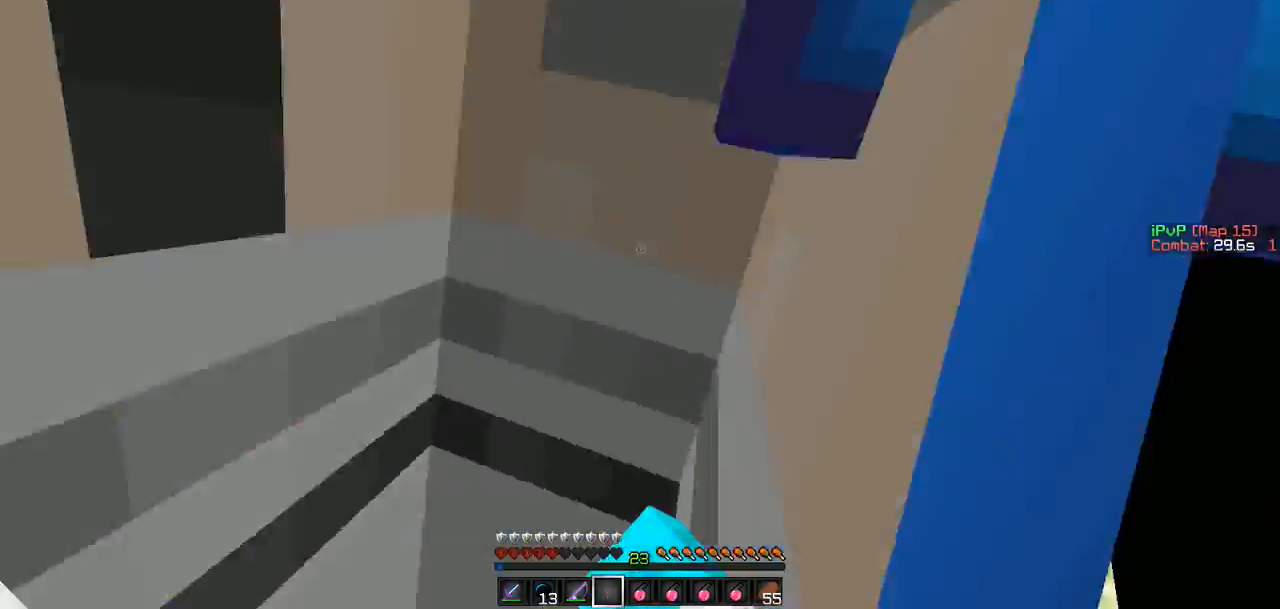
{"keys": ["w"], "events": []}
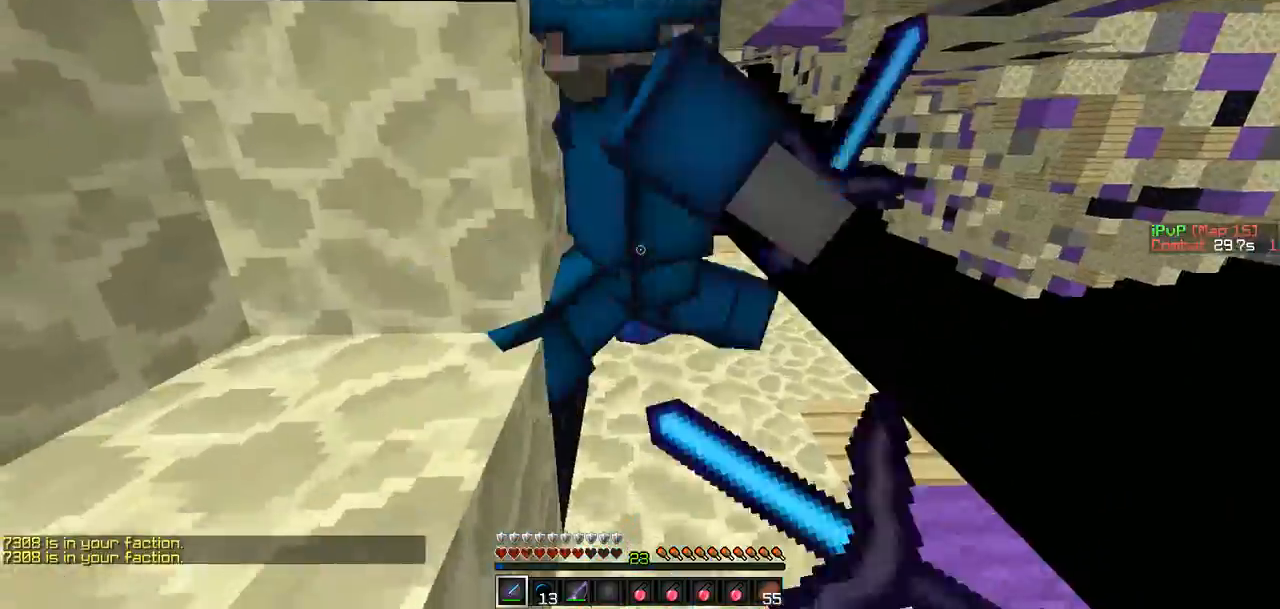
{"keys": ["w"], "events": []}
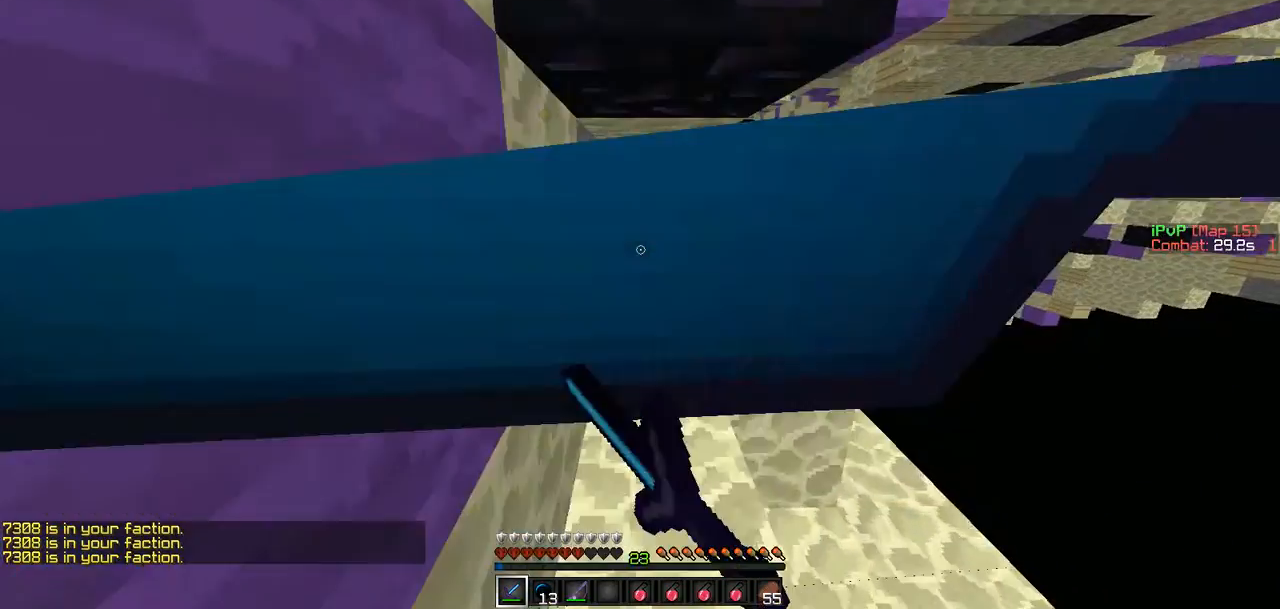
{"keys": ["a", "s"], "events": [[42, "a", "down"], [337, "w", "up"], [506, "s", "down"]]}
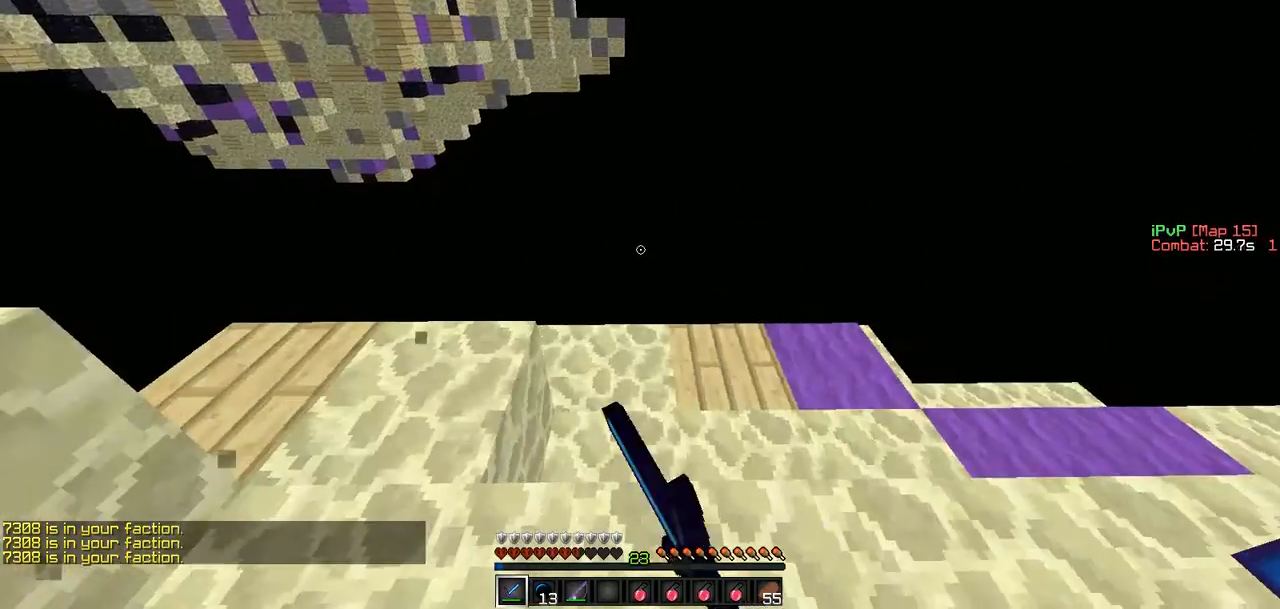
{"keys": ["d", "w"], "events": [[84, "a", "up"], [84, "d", "down"], [126, "s", "up"], [337, "d", "up"], [337, "w", "down"], [463, "d", "down"]]}
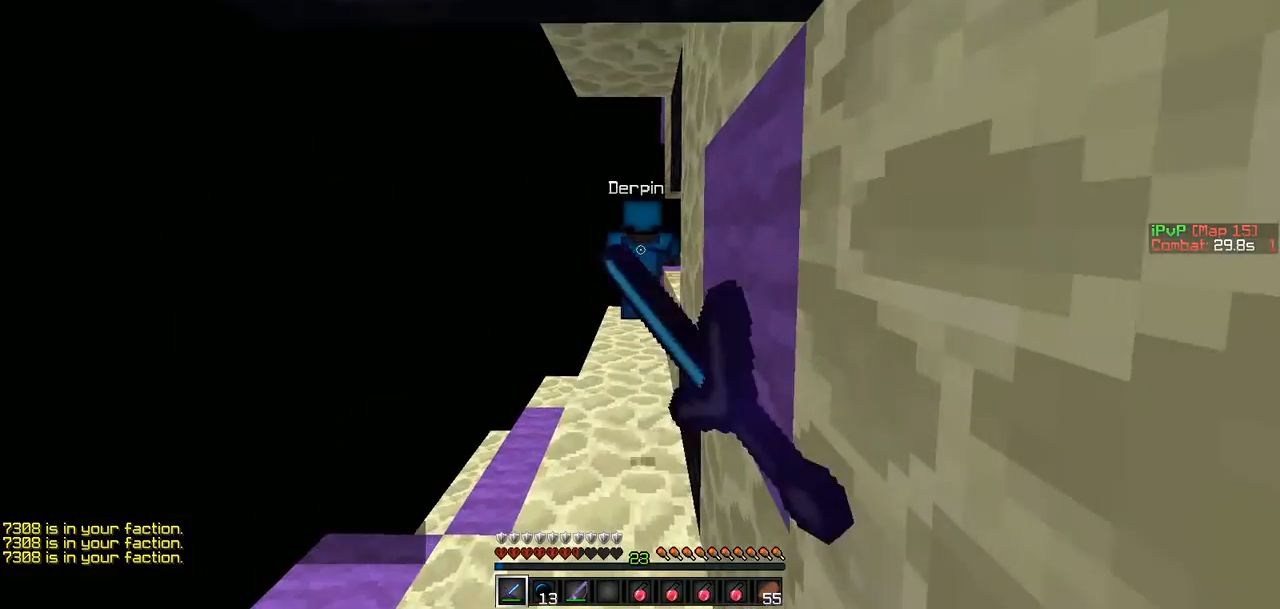
{"keys": ["w"], "events": [[43, "d", "up"]]}
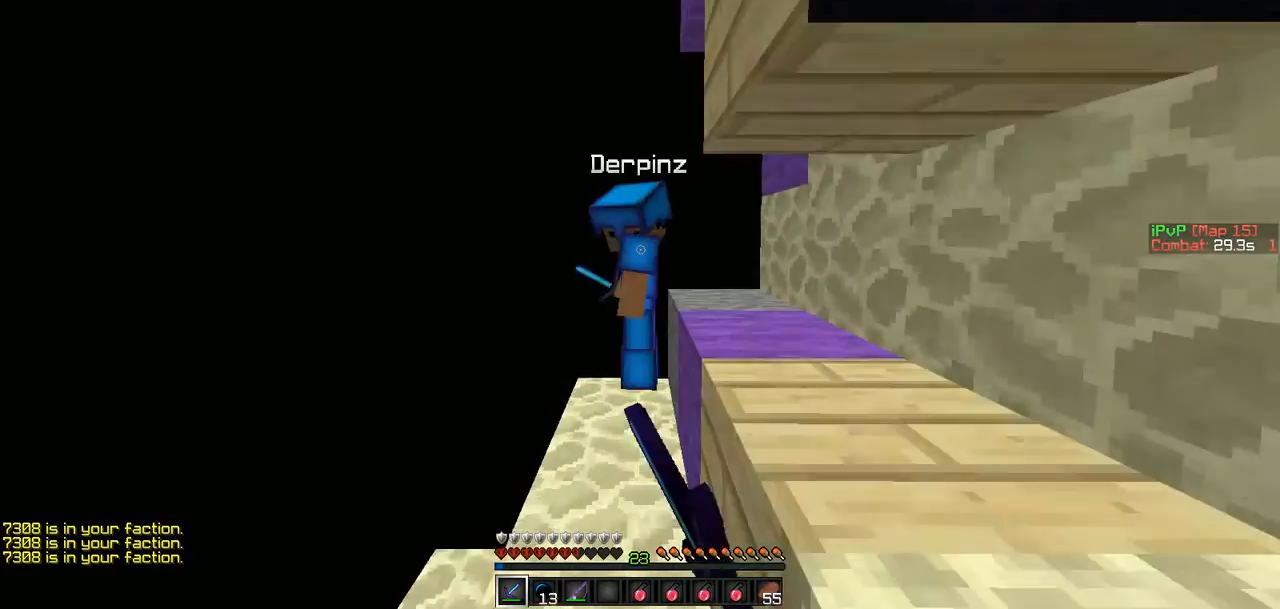
{"keys": ["w"], "events": [[211, "w", "up"], [295, "d", "down"], [295, "s", "down"], [337, "s", "up"], [379, "d", "up"], [421, "w", "down"]]}
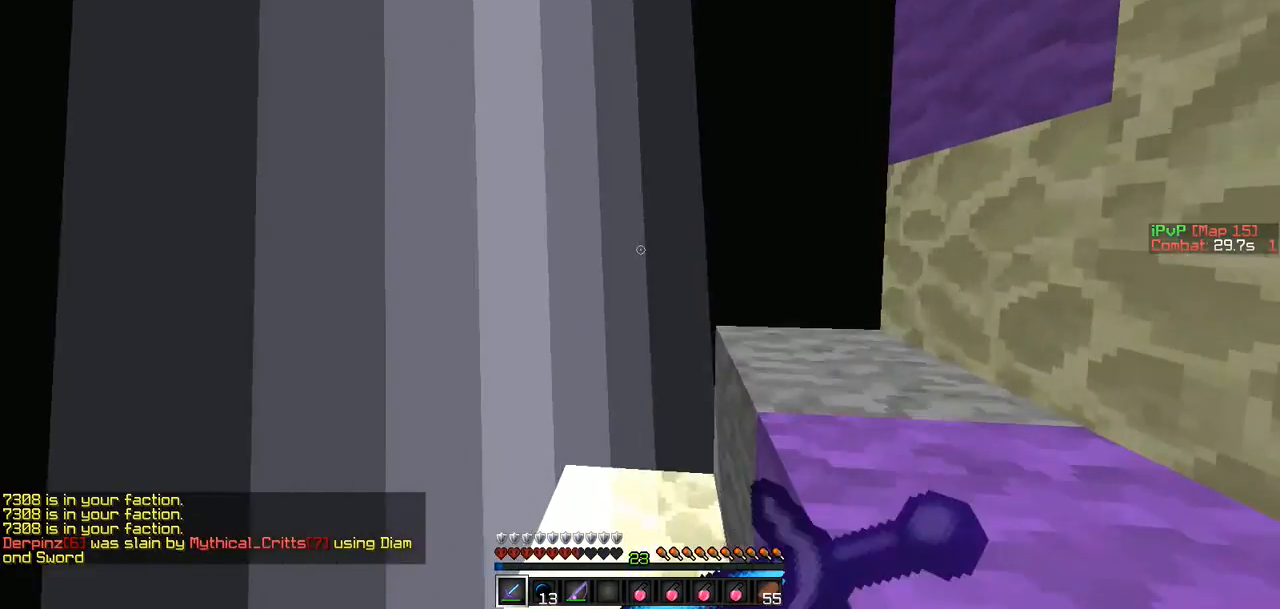
{"keys": [], "events": [[84, "d", "down"], [126, "d", "up"], [126, "w", "up"], [253, "d", "down"], [253, "s", "down"], [295, "d", "up"], [337, "s", "up"]]}
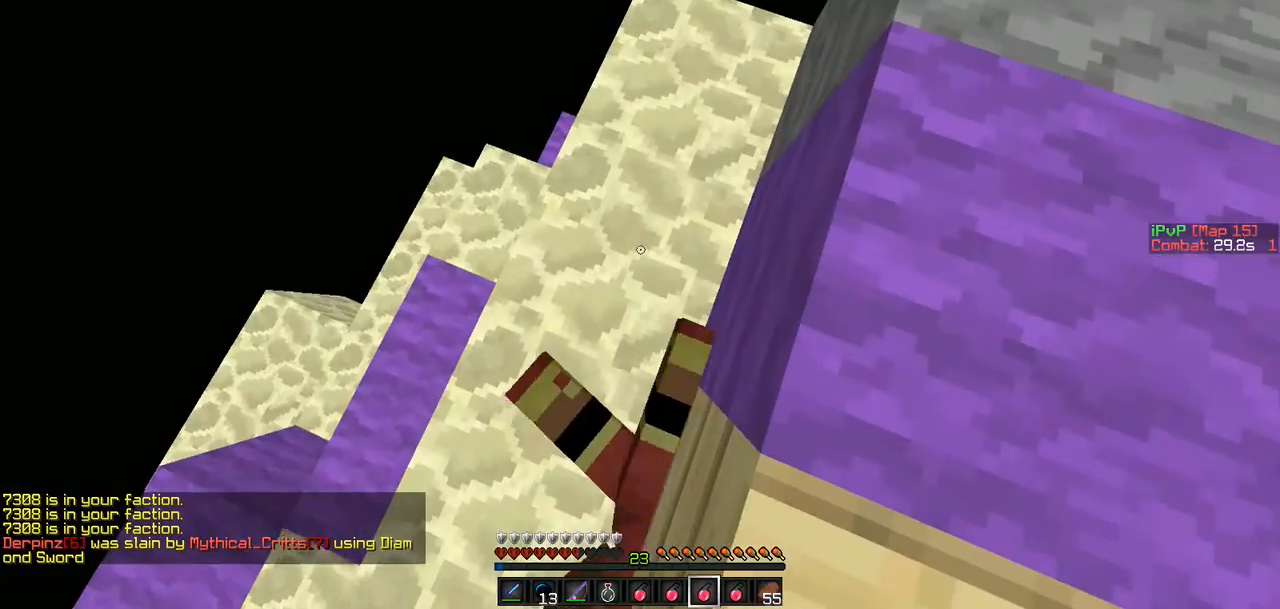
{"keys": []}